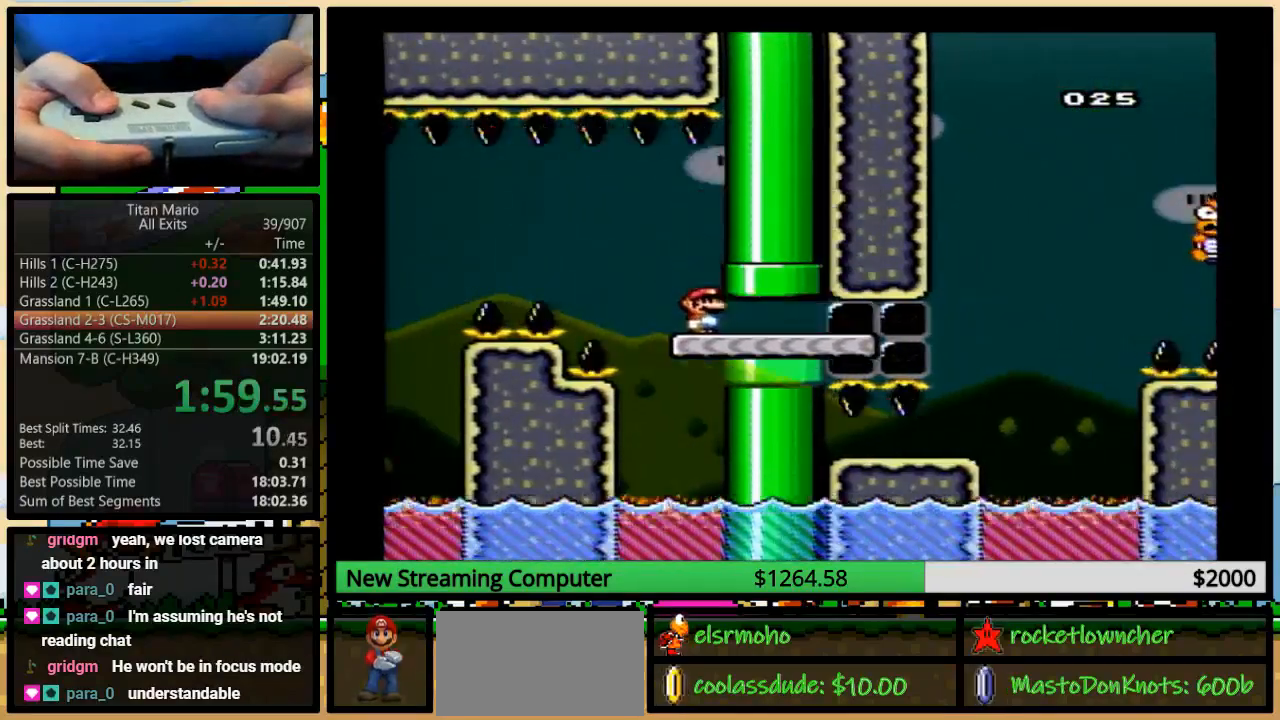
Gameplay with a controller (Nintendo layout); each line is a JSON object with the inputs held at the frame after it. "events" lists button and stick changes between this image and that frame as [ms after this image, input, new state], when the widget could be followed in between. Not read: L1 L3 R1 R3.
{"buttons": ["Y"], "events": [[350, "A", "down"], [417, "A", "up"]]}
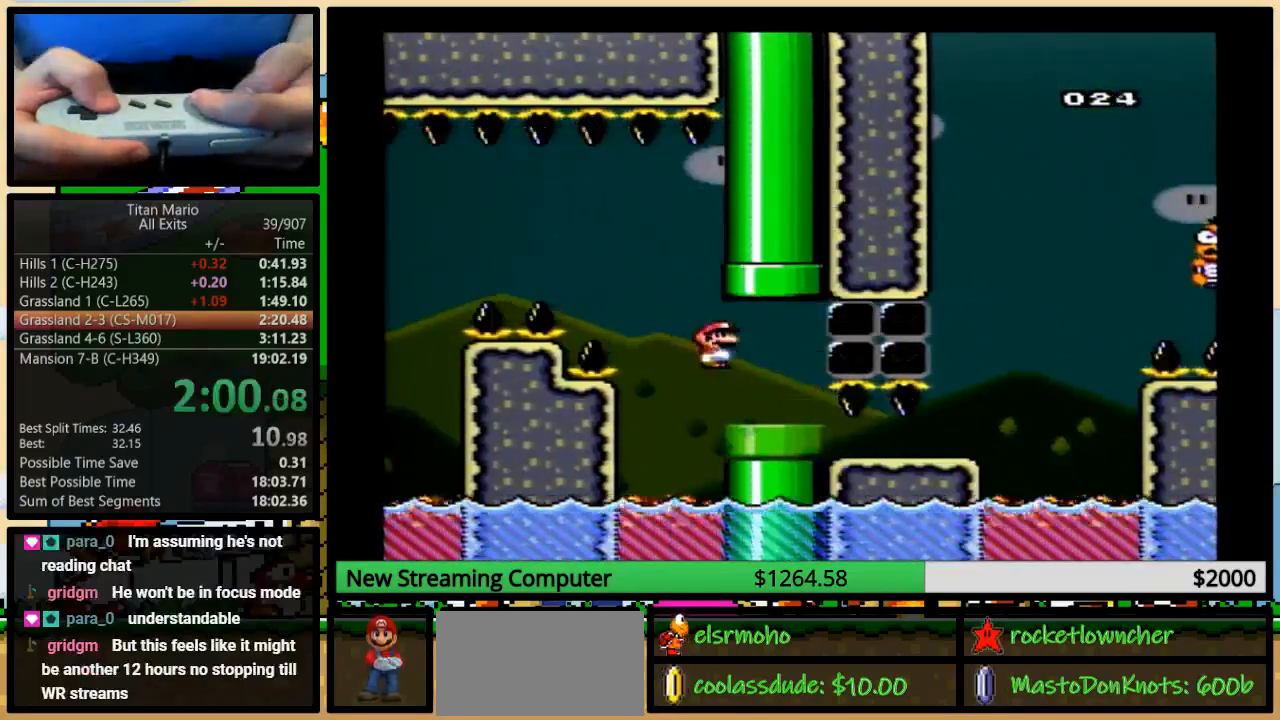
{"buttons": ["Y", "DPAD_UP", "DPAD_RIGHT"], "events": [[17, "DPAD_RIGHT", "down"], [50, "A", "down"], [250, "A", "up"], [483, "DPAD_UP", "down"]]}
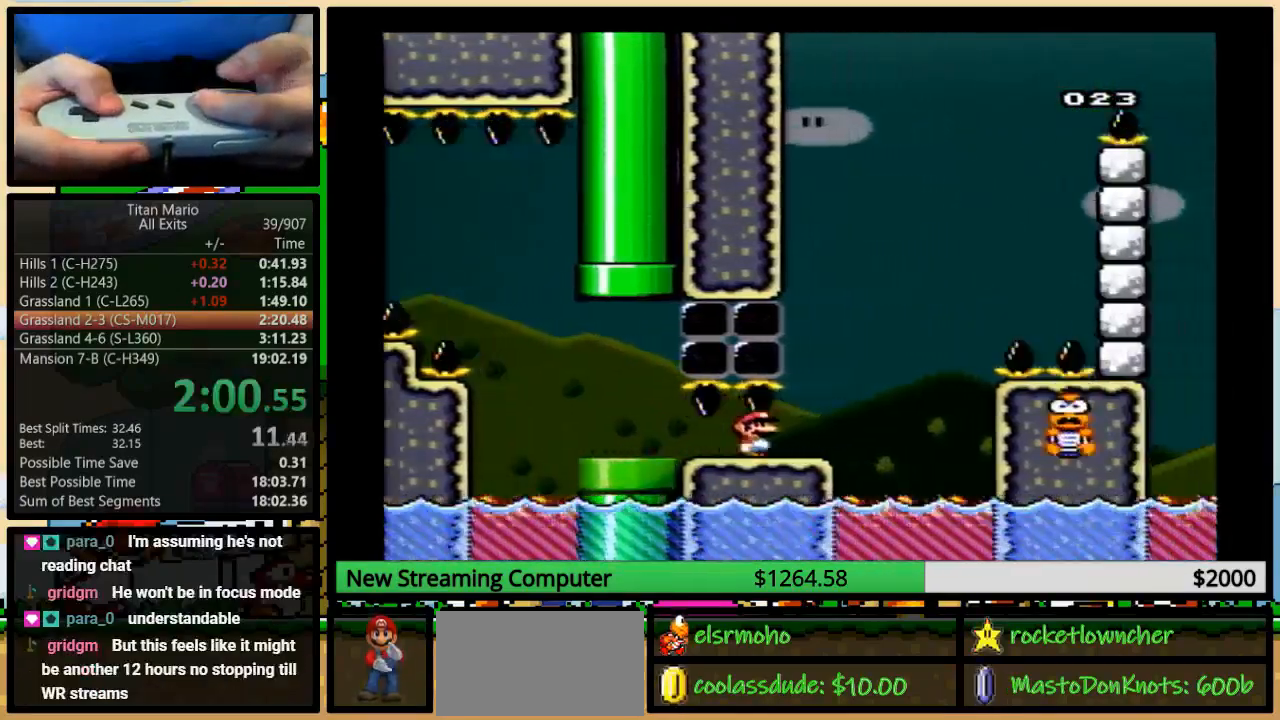
{"buttons": ["B", "Y", "DPAD_RIGHT"], "events": [[117, "DPAD_UP", "up"], [250, "DPAD_UP", "down"], [317, "B", "down"], [483, "DPAD_UP", "up"]]}
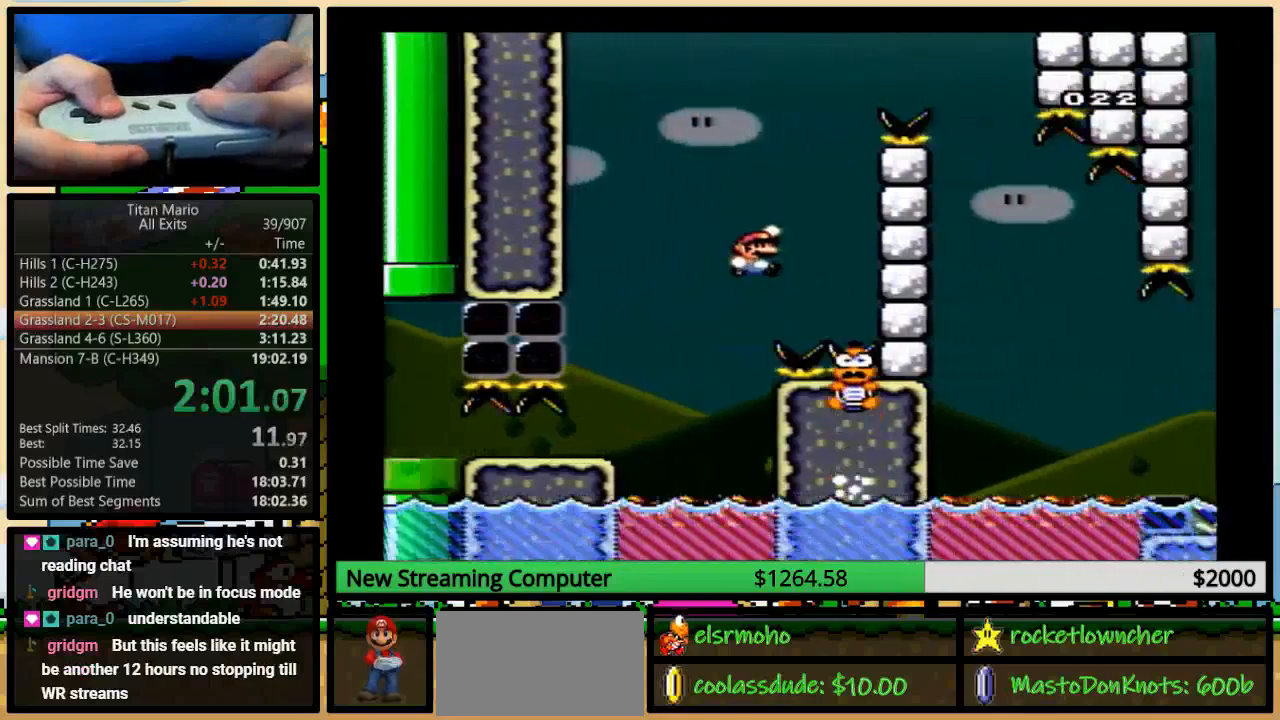
{"buttons": ["Y", "DPAD_LEFT"], "events": [[283, "B", "up"], [317, "DPAD_LEFT", "down"], [417, "DPAD_RIGHT", "up"]]}
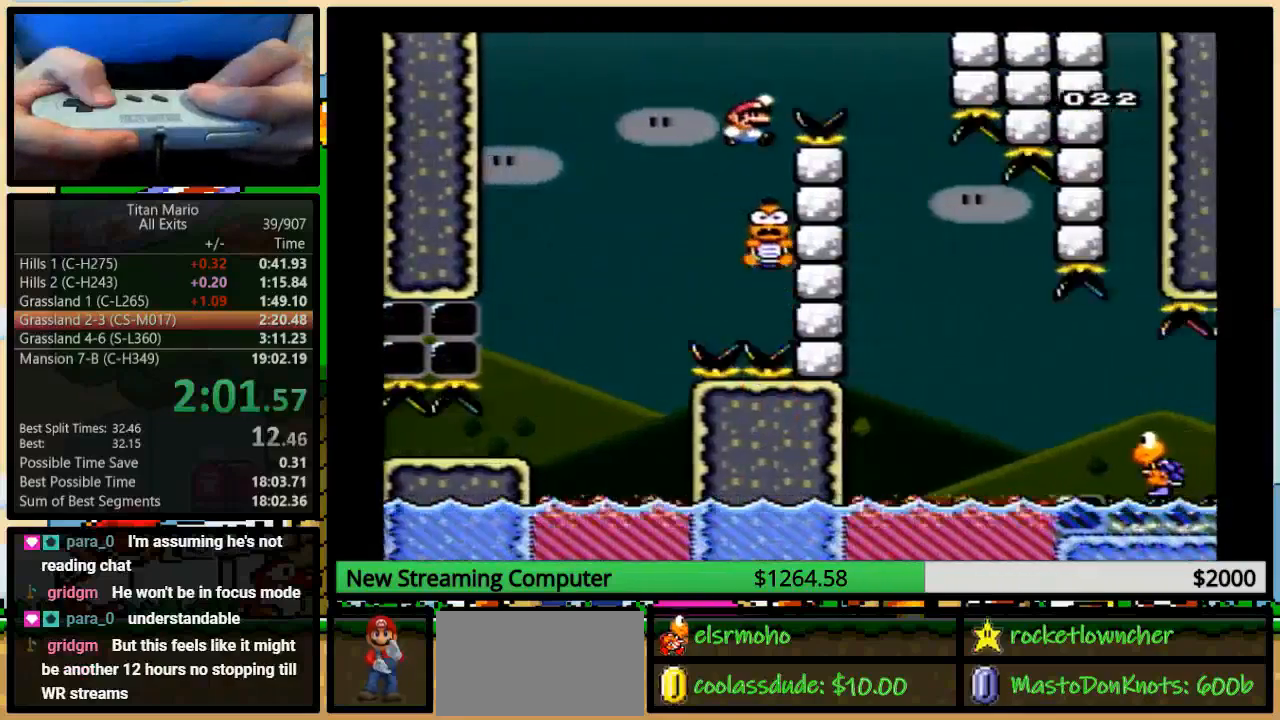
{"buttons": ["B", "Y", "DPAD_RIGHT"], "events": [[17, "DPAD_UP", "down"], [50, "B", "down"], [50, "DPAD_LEFT", "up"], [50, "DPAD_RIGHT", "down"], [50, "DPAD_UP", "up"]]}